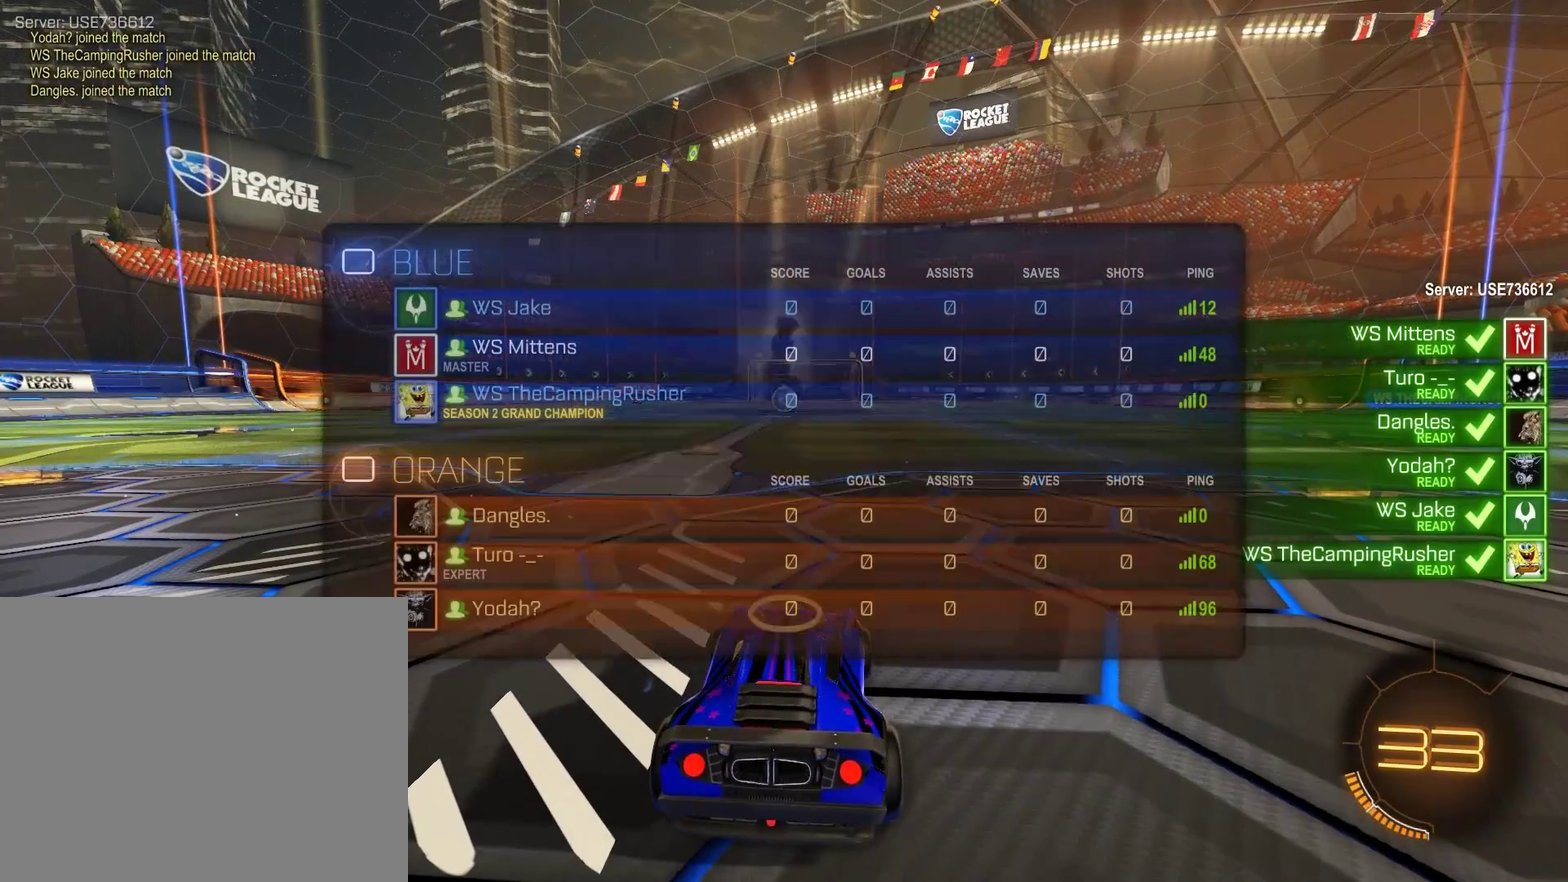
Gameplay with a controller (Xbox layout); each line is a JSON object with the inputs held at the frame after it. "events" lists button and stick changes between this image and that frame as [ms after this image, input, new state], when the widget could be followed in between.
{"buttons": ["B", "R2"], "left_stick": "center", "right_stick": "center", "events": [[150, "B", "down"], [250, "R2", "down"], [283, "Y", "down"], [350, "Y", "up"], [483, "L1", "up"]]}
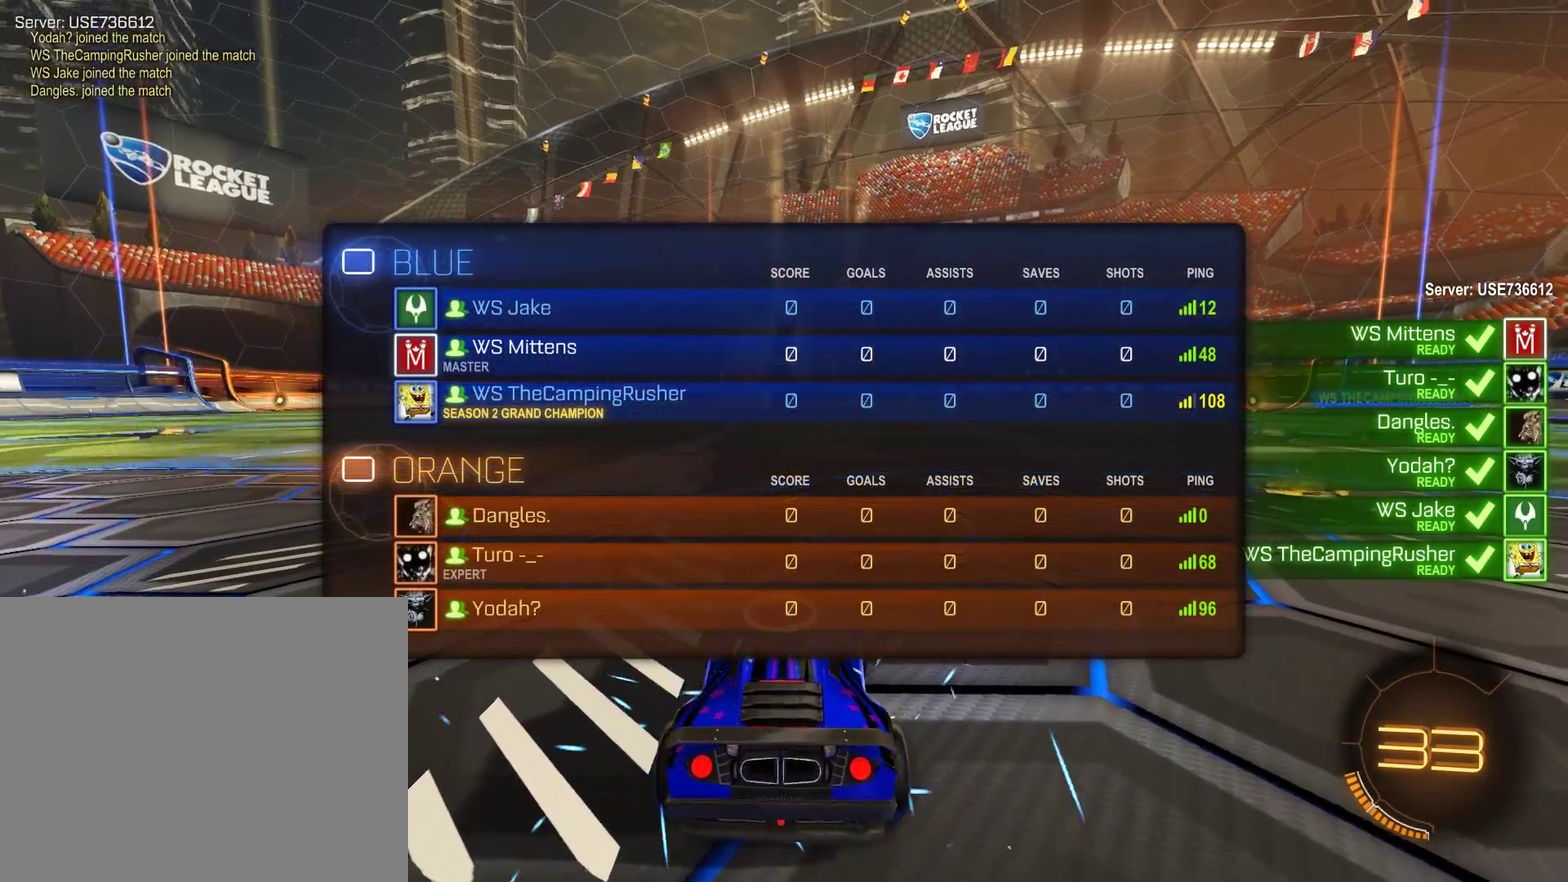
{"buttons": ["B", "R2"], "left_stick": "center", "right_stick": "center", "events": []}
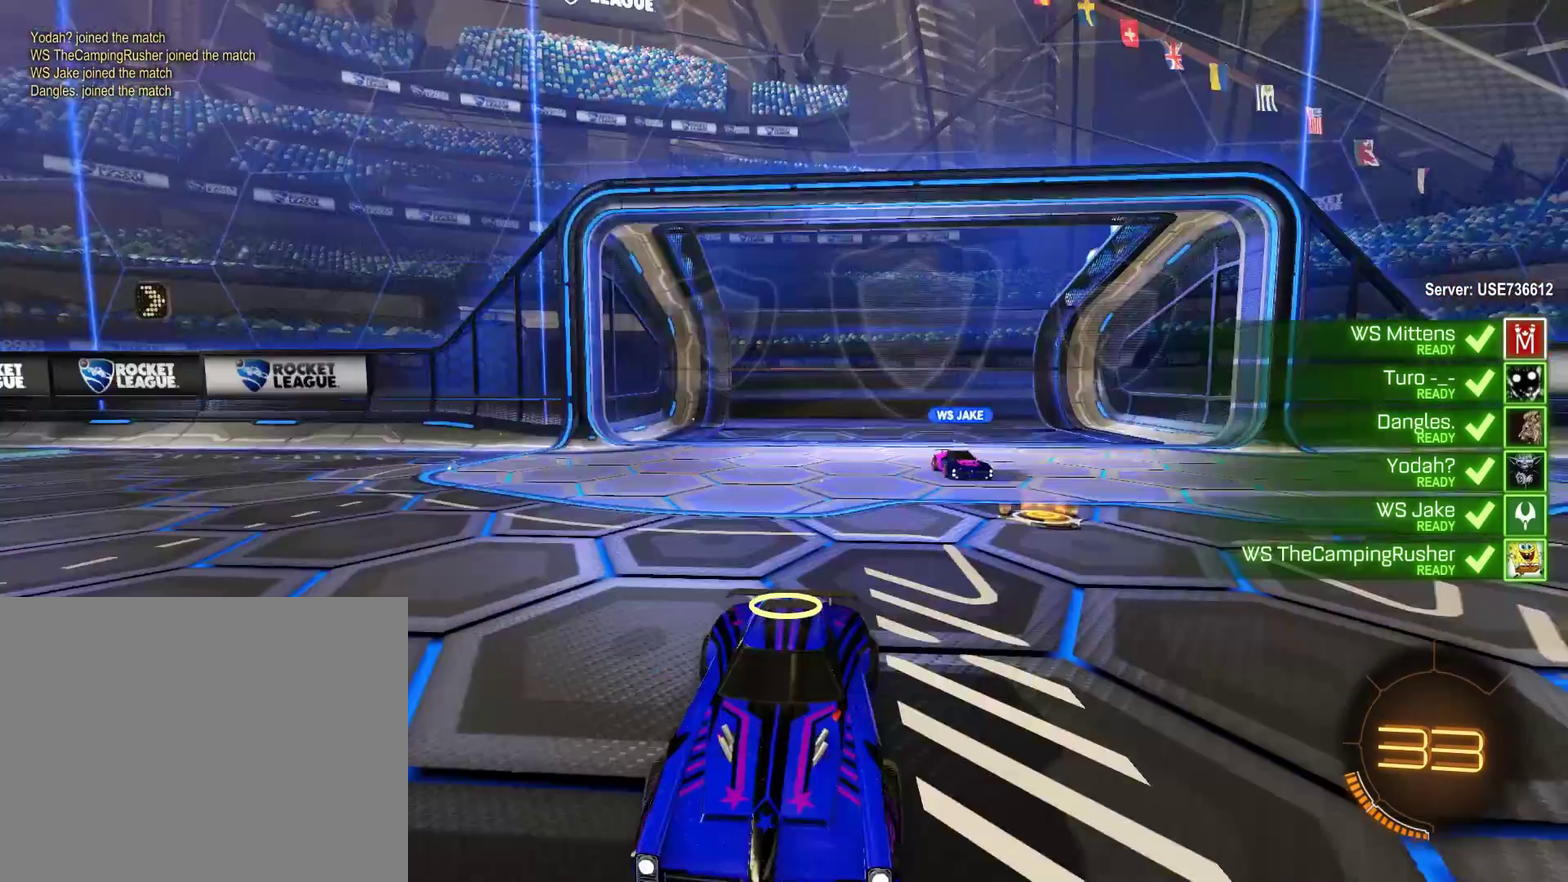
{"buttons": ["L1"], "left_stick": "center", "right_stick": "center", "events": [[383, "B", "up"], [383, "R2", "up"], [483, "L1", "down"]]}
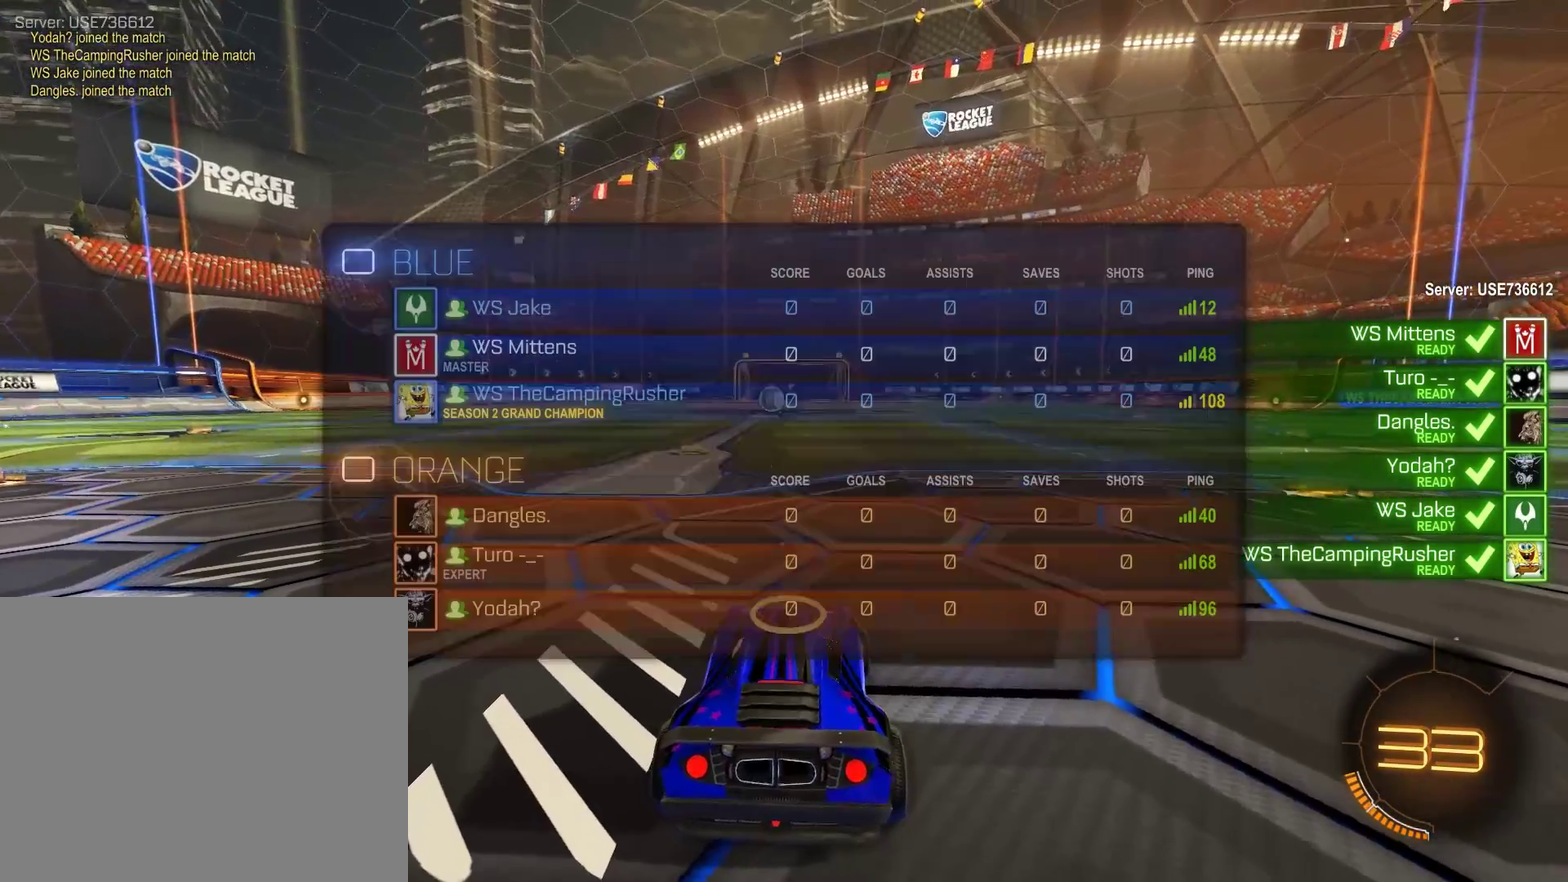
{"buttons": ["B"], "left_stick": "center", "right_stick": "center", "events": [[17, "B", "down"], [417, "L1", "up"]]}
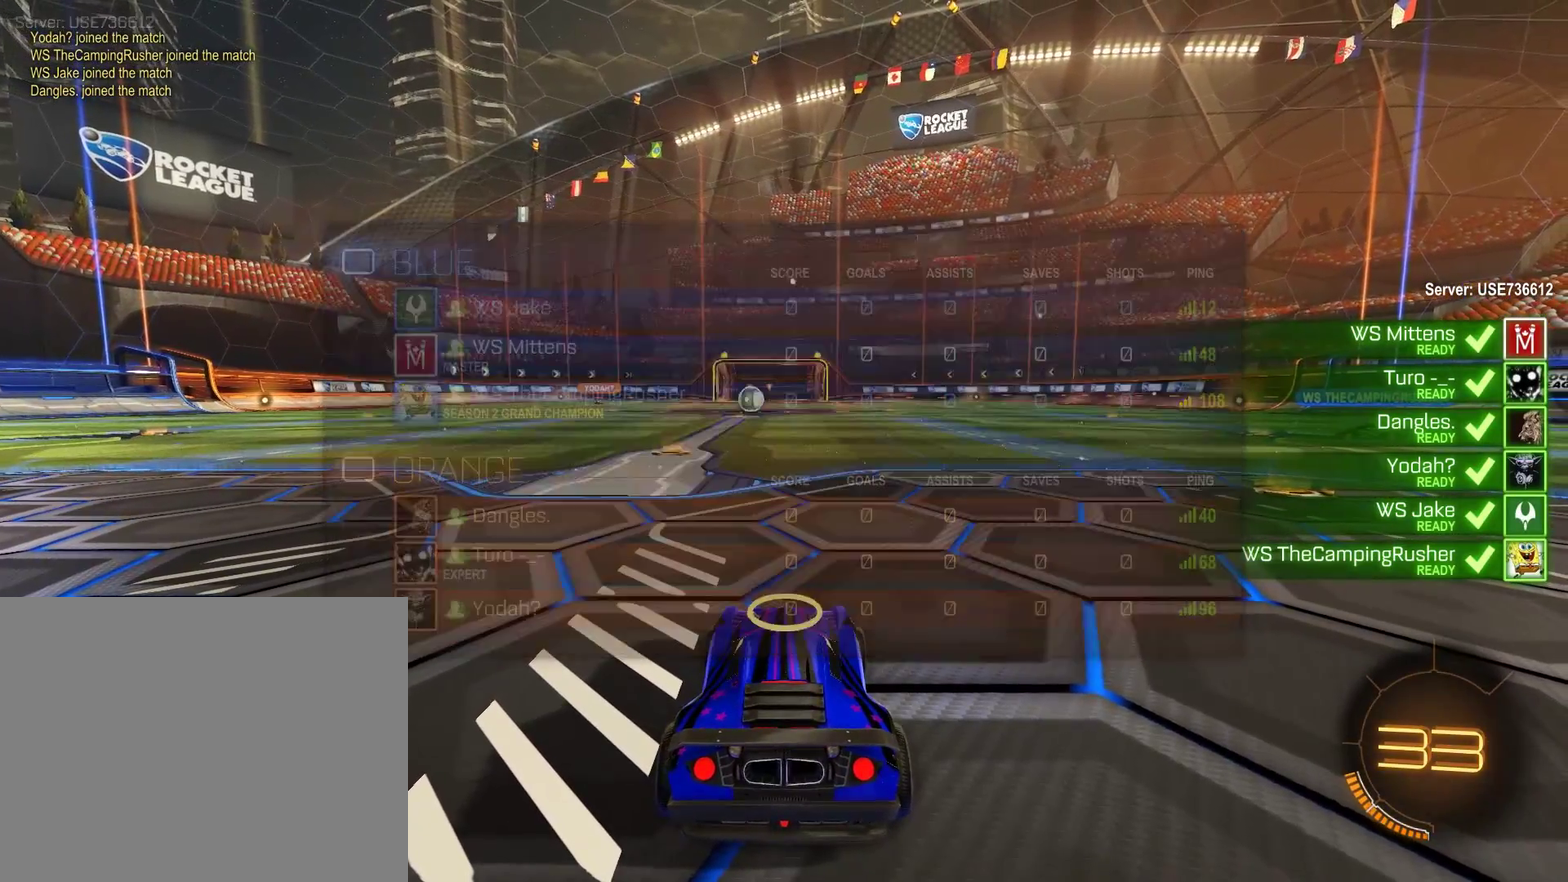
{"buttons": ["B"], "left_stick": "center", "right_stick": "center", "events": []}
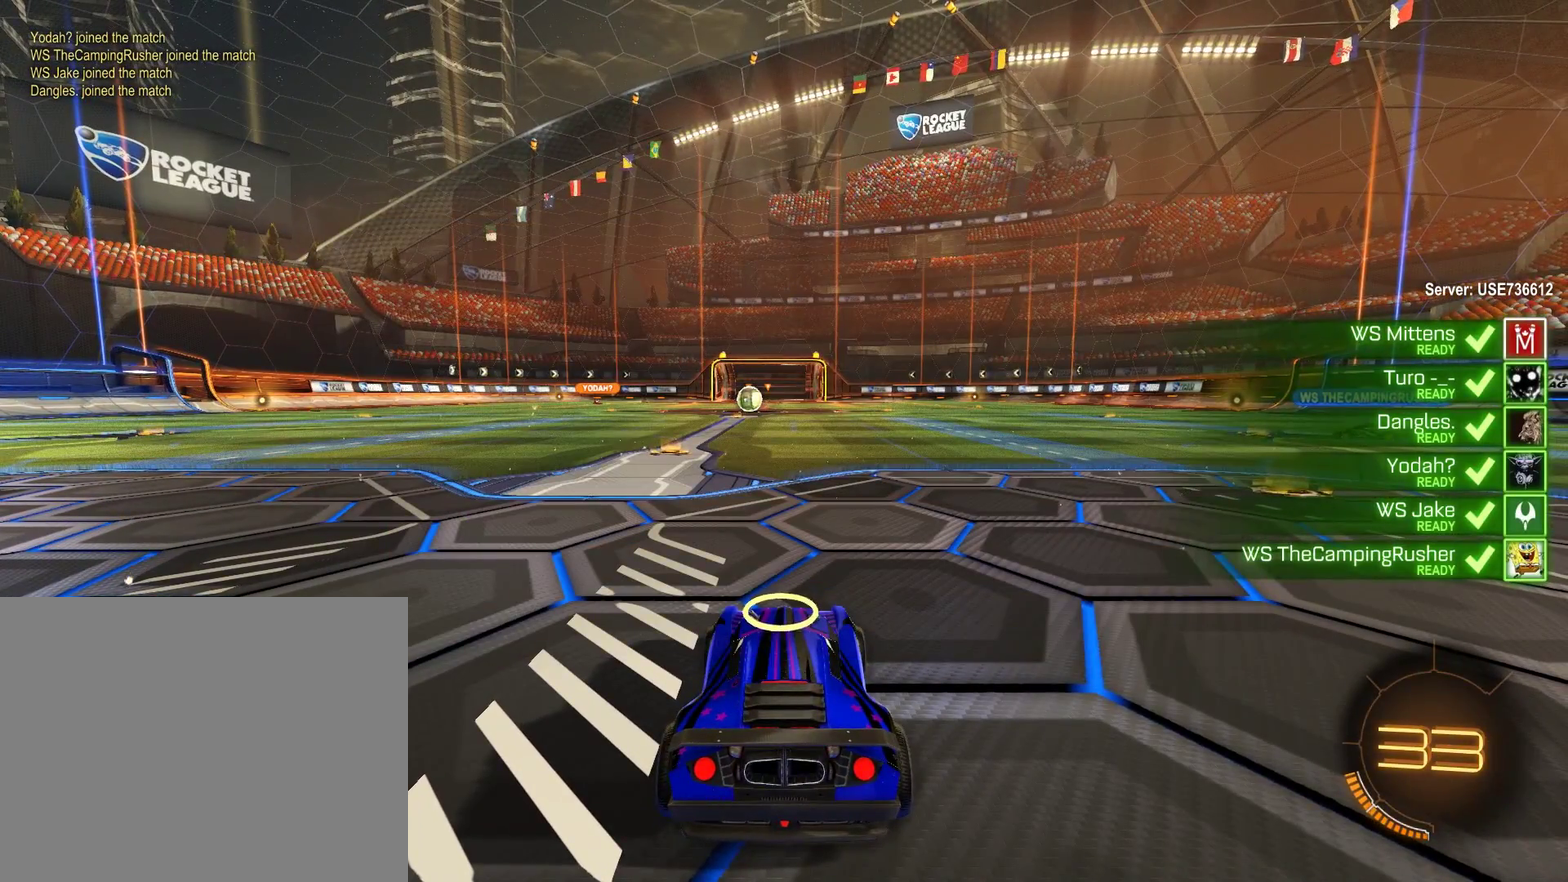
{"buttons": ["B"], "left_stick": "center", "right_stick": "center", "events": []}
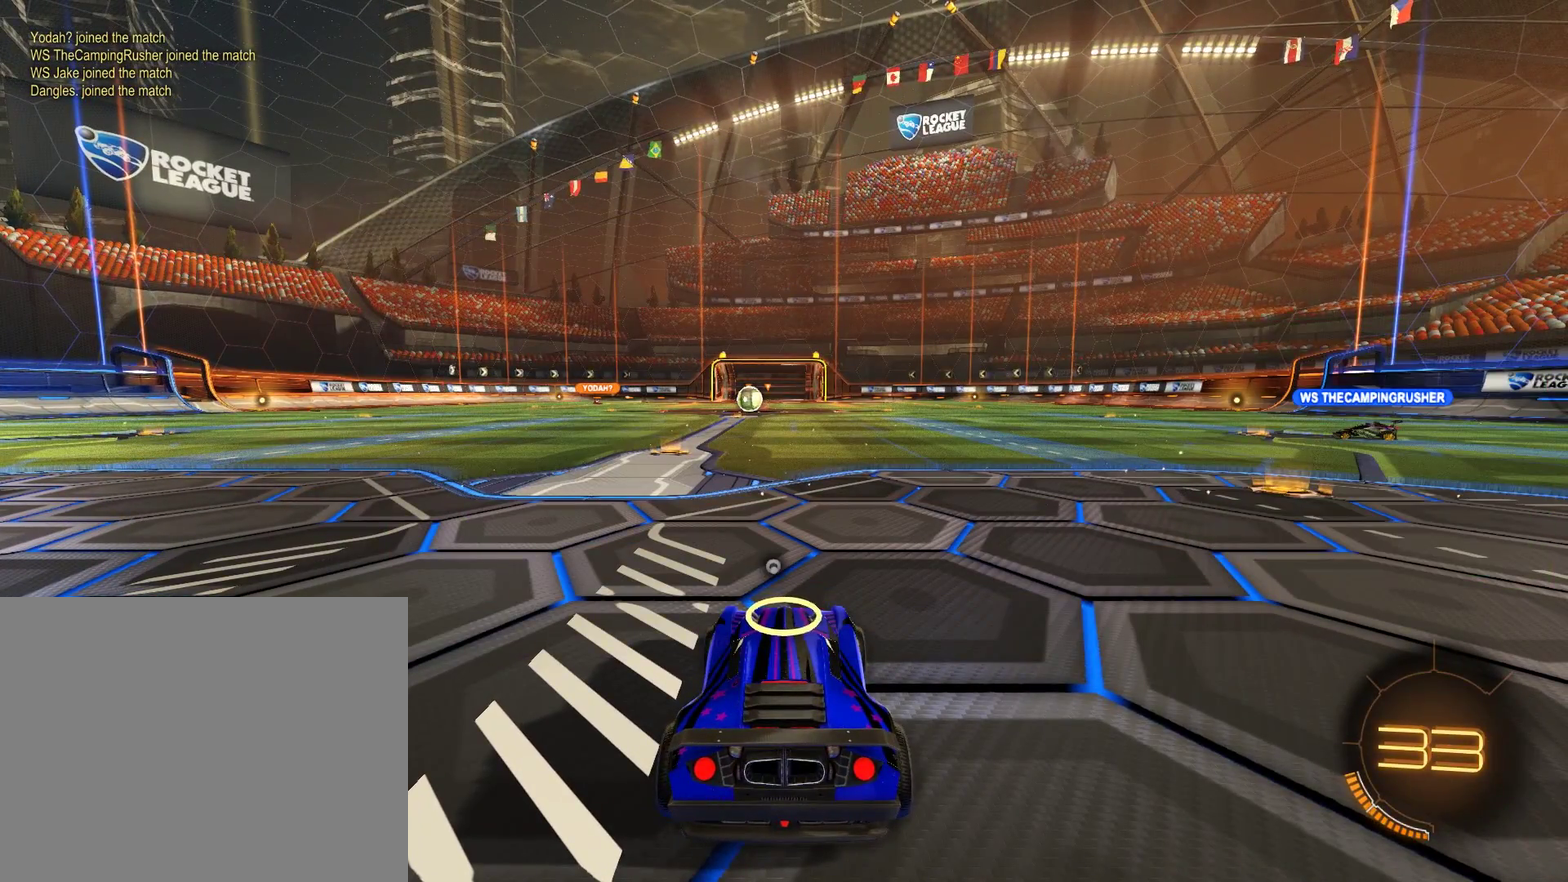
{"buttons": ["B"], "left_stick": "center", "right_stick": "center", "events": []}
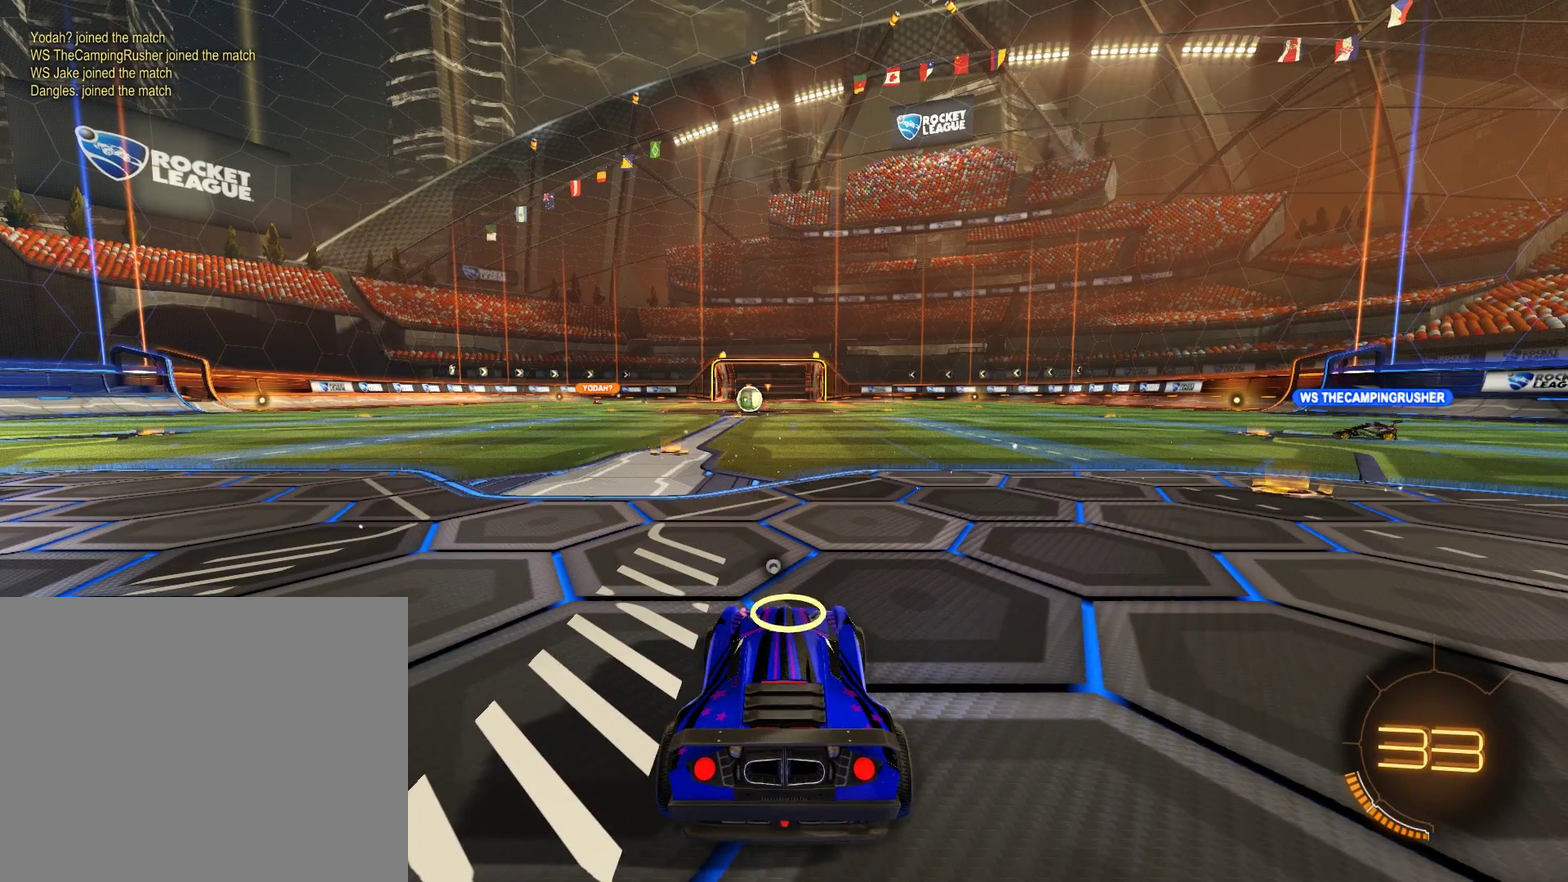
{"buttons": ["B"], "left_stick": "center", "right_stick": "center", "events": []}
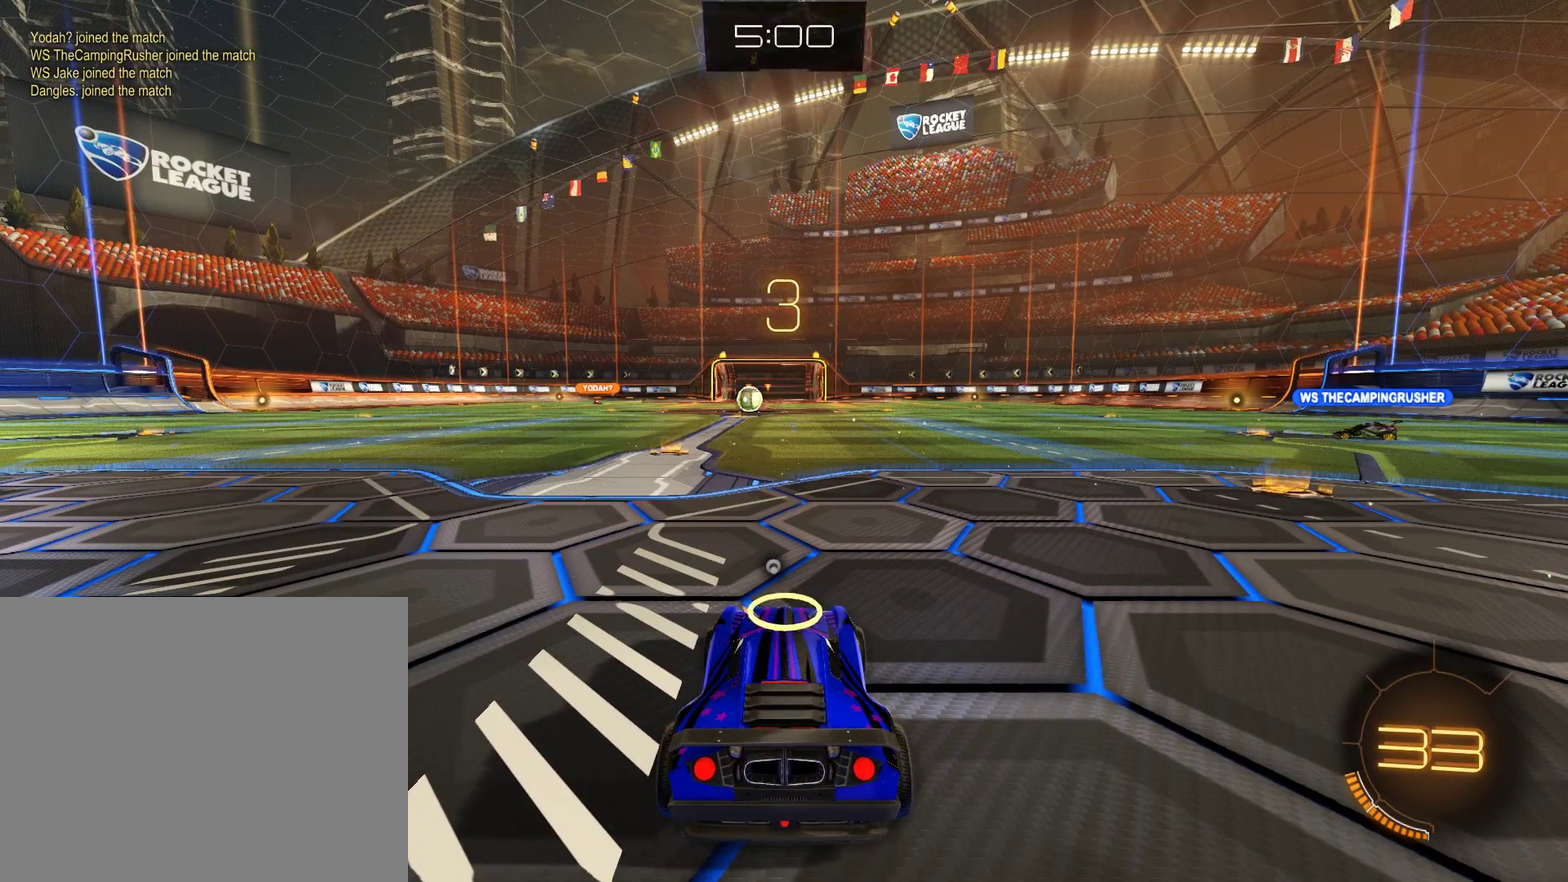
{"buttons": ["B"], "left_stick": "center", "right_stick": "center", "events": []}
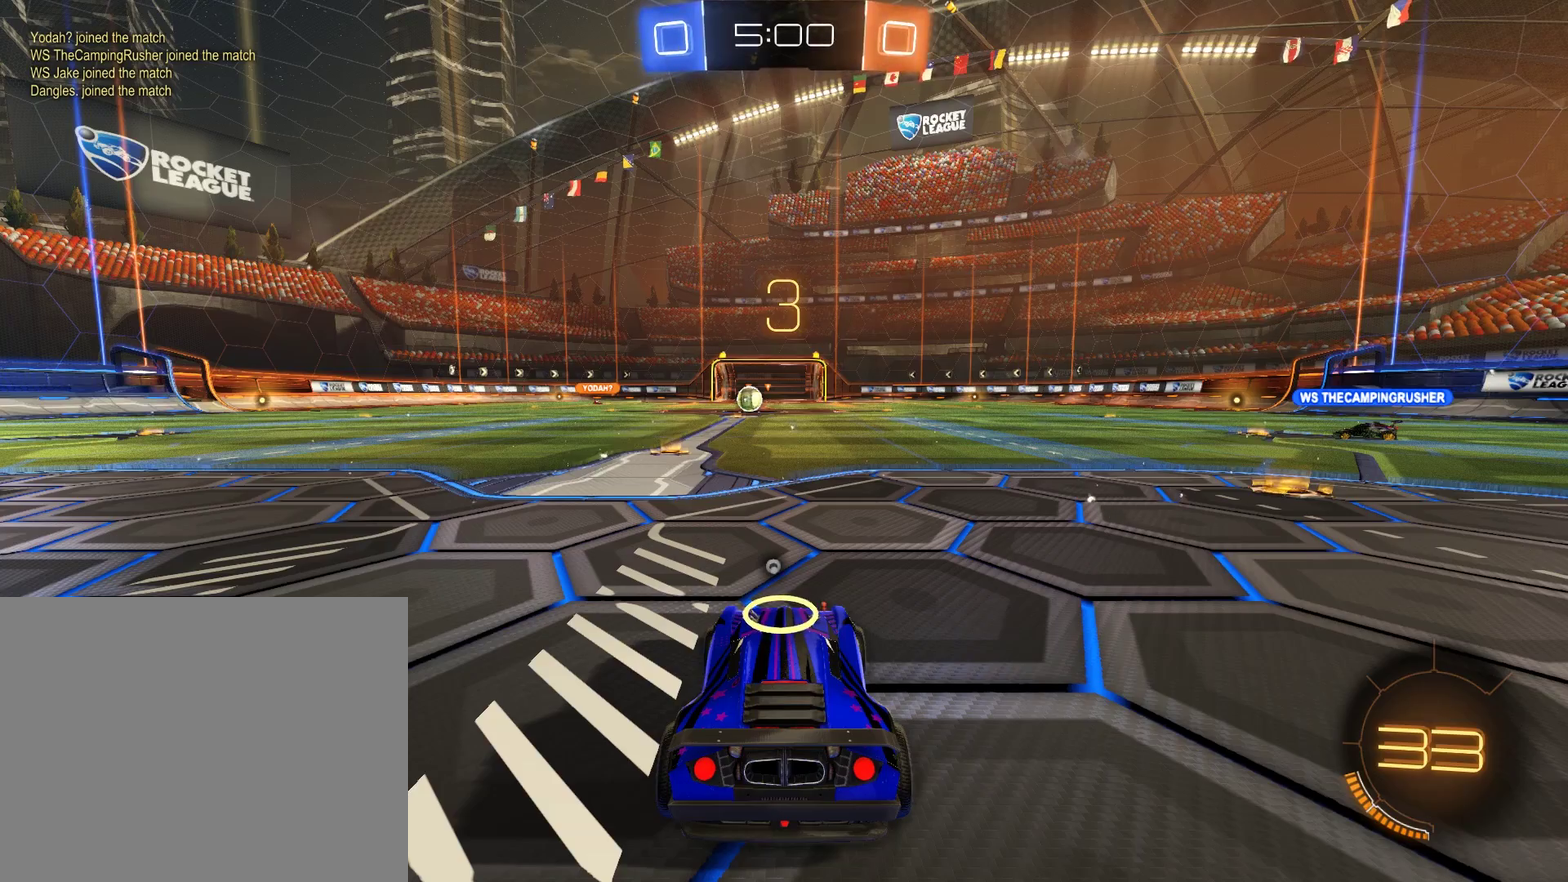
{"buttons": ["B"], "left_stick": "center", "right_stick": "center", "events": []}
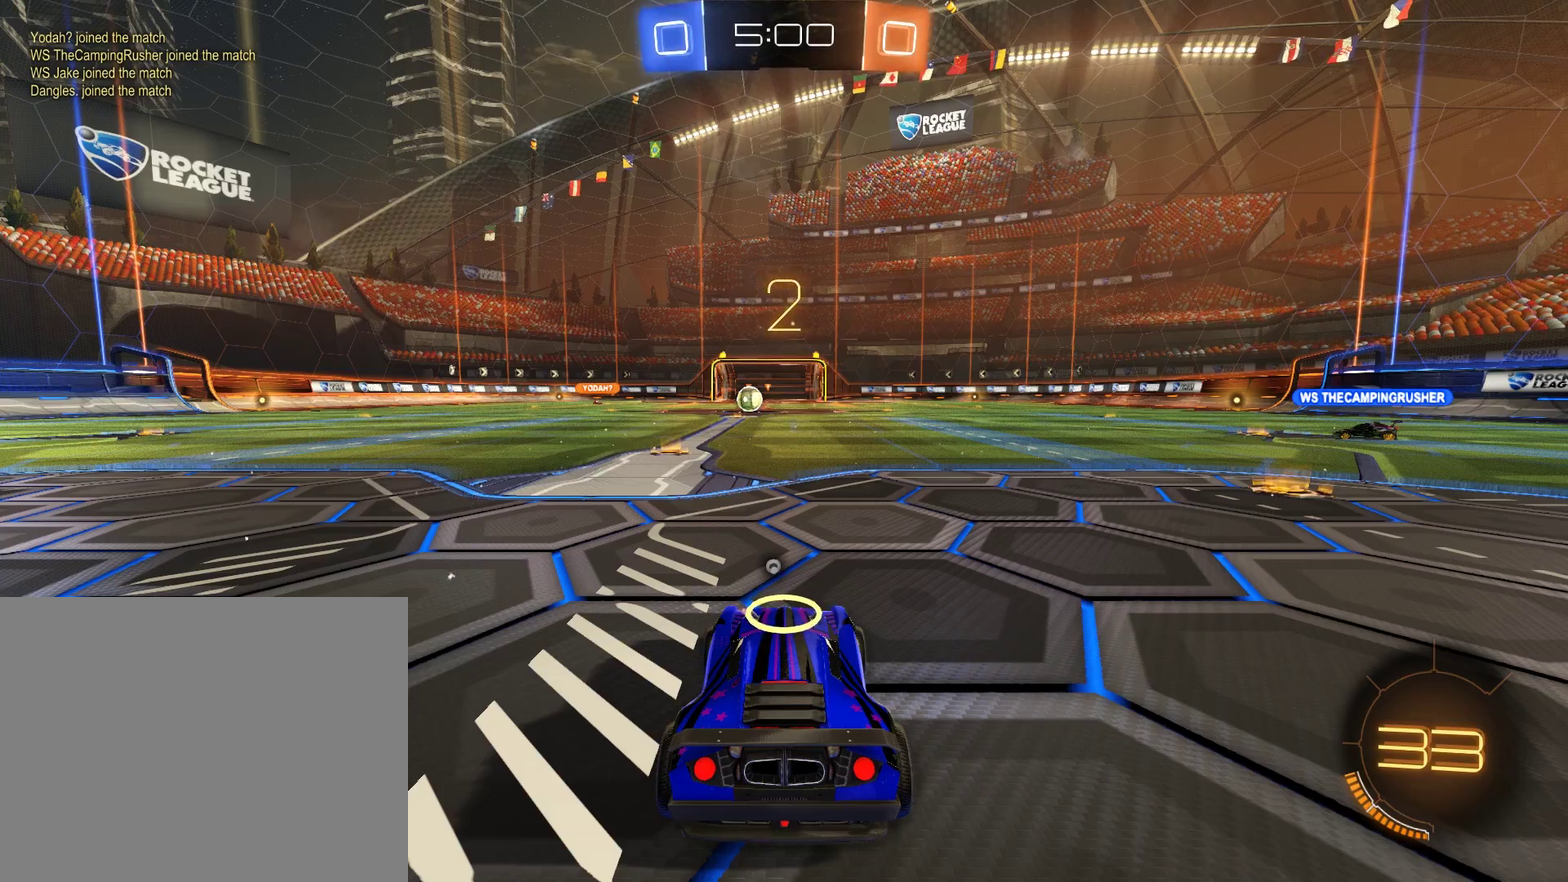
{"buttons": ["B", "R2"], "left_stick": "center", "right_stick": "center", "events": [[317, "R2", "down"]]}
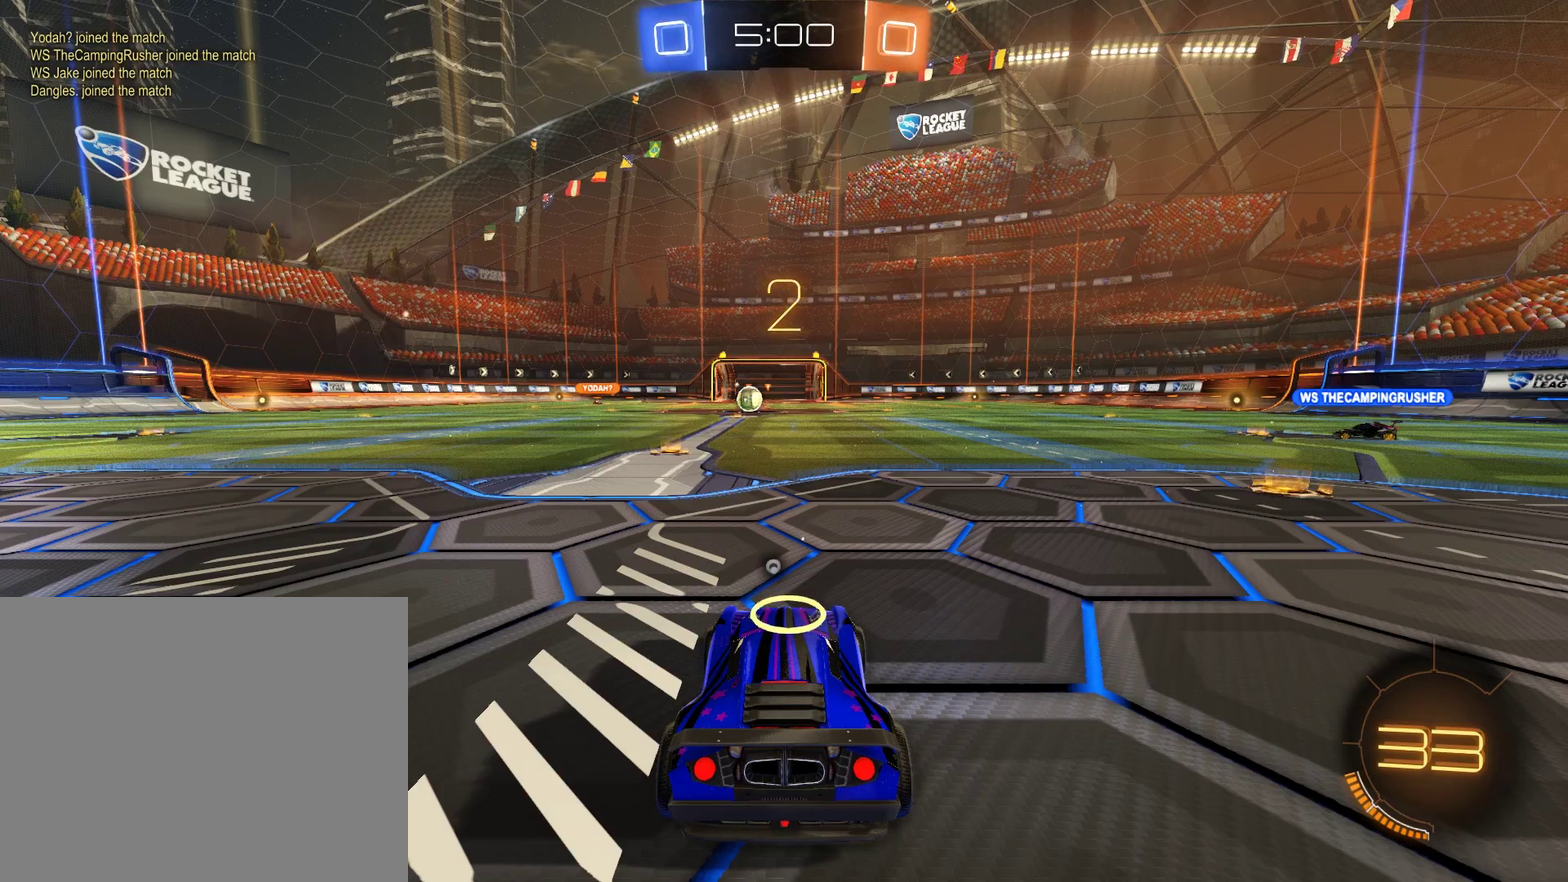
{"buttons": ["B", "R2"], "left_stick": "center", "right_stick": "center", "events": []}
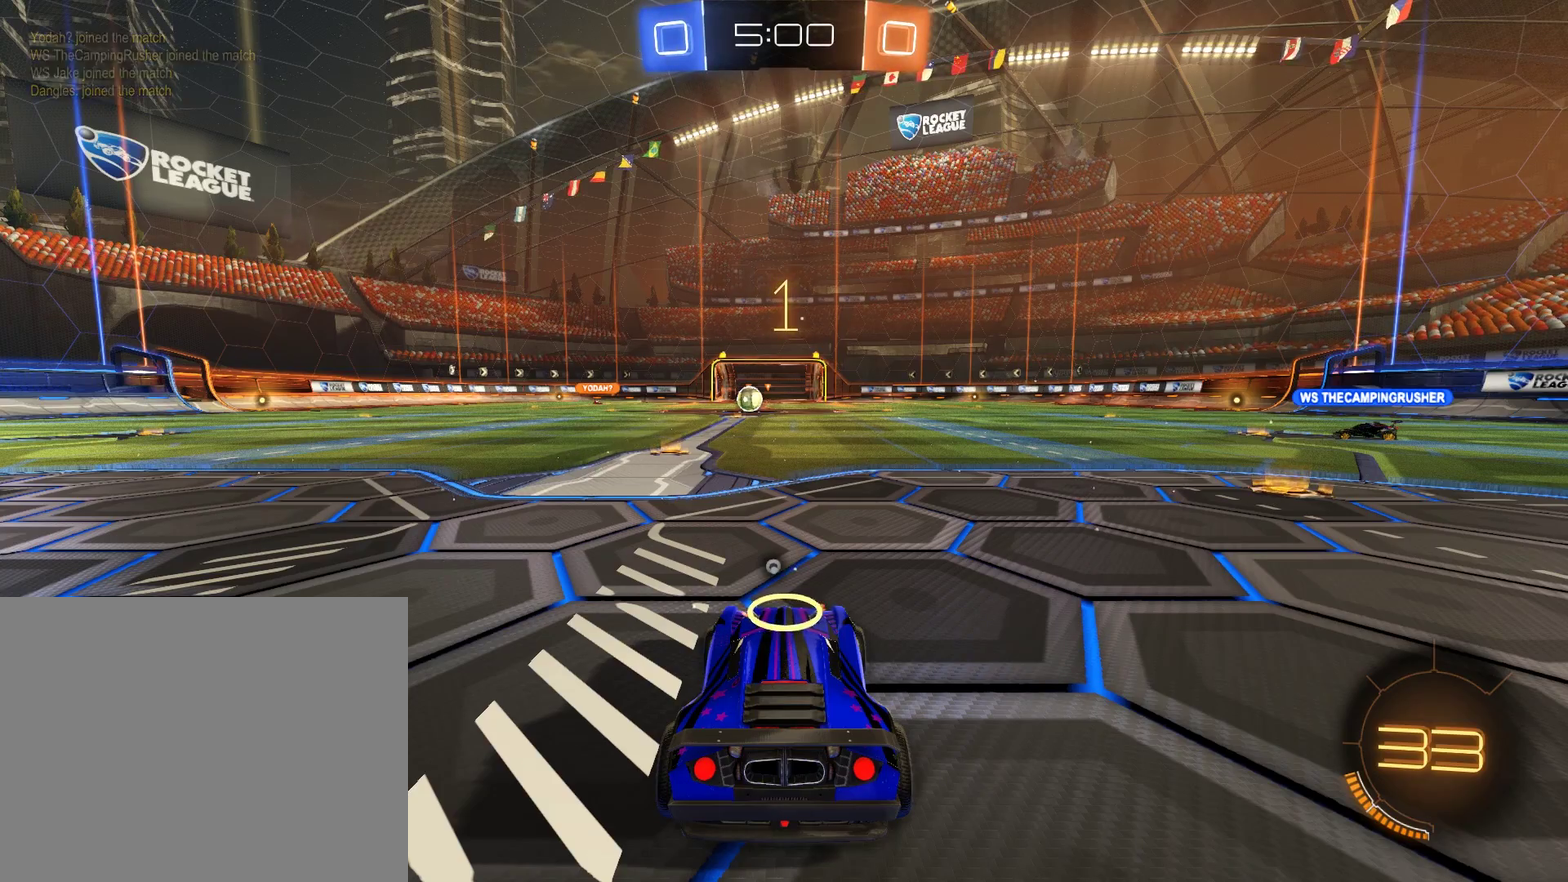
{"buttons": ["B", "R2"], "left_stick": "center", "right_stick": "center", "events": []}